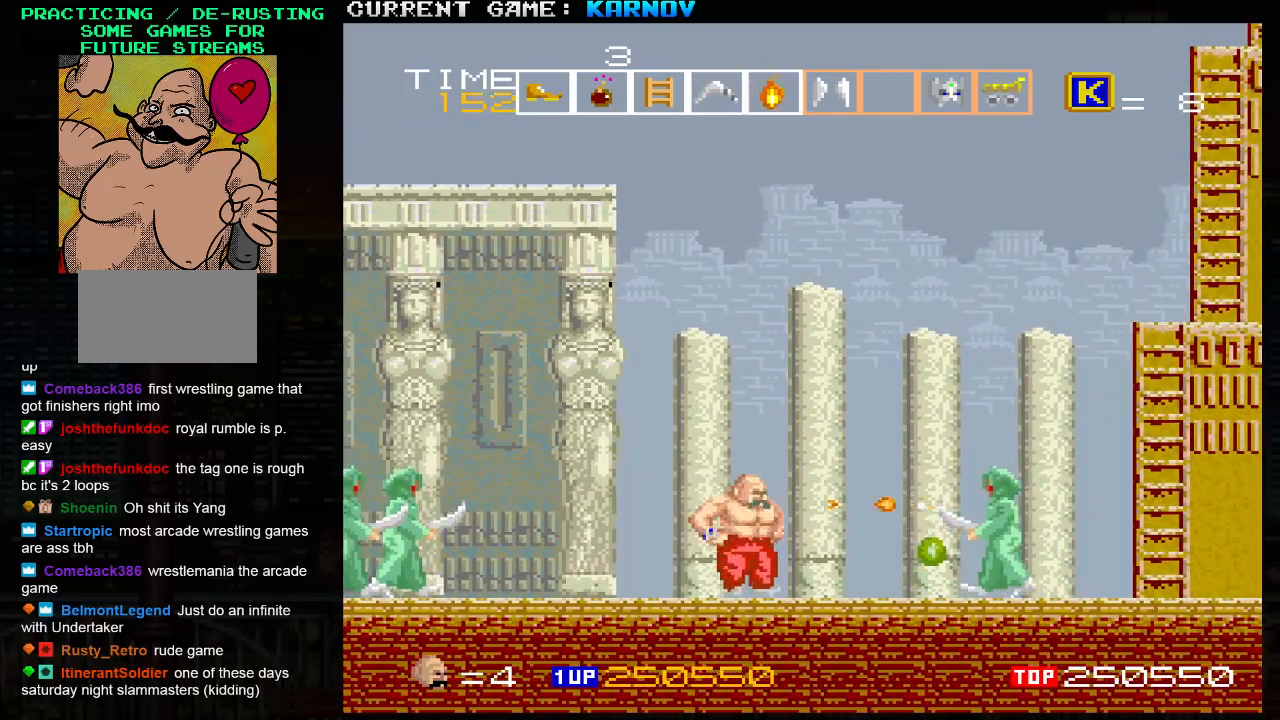
Gameplay with a controller (arcade stick); each line is a JSON object with the inputs held at the frame after it. "events" lists button and stick changes between this image and that frame as [ms after this image, input, new state], when the widget could be followed in between. Not read: L3 R3.
{"buttons": [], "left_stick": "right", "events": [[17, "SQUARE", "down"], [50, "SQUARE", "up"], [67, "left_stick", "left"], [100, "SQUARE", "down"], [133, "SQUARE", "up"], [183, "SQUARE", "down"], [217, "left_stick", "center"], [233, "SQUARE", "up"], [283, "SQUARE", "down"], [317, "SQUARE", "up"], [350, "SQUARE", "down"], [383, "left_stick", "right"], [400, "SQUARE", "up"]]}
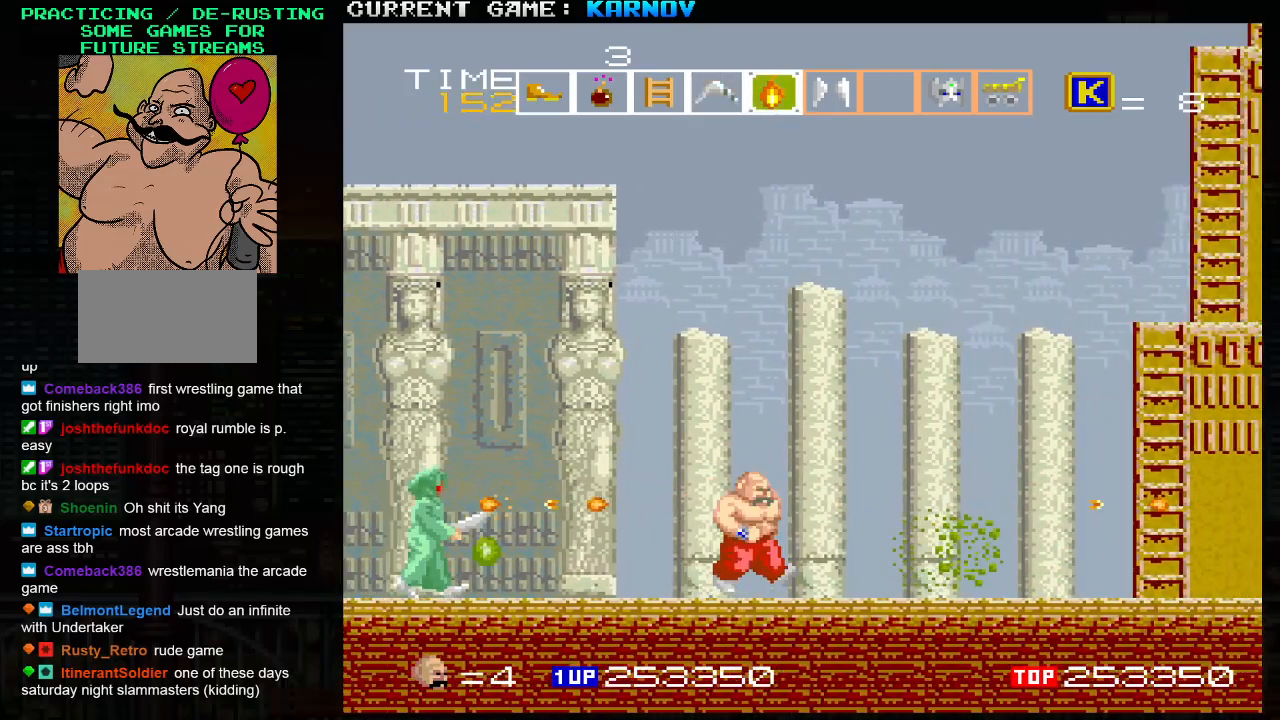
{"buttons": [], "left_stick": "right", "events": []}
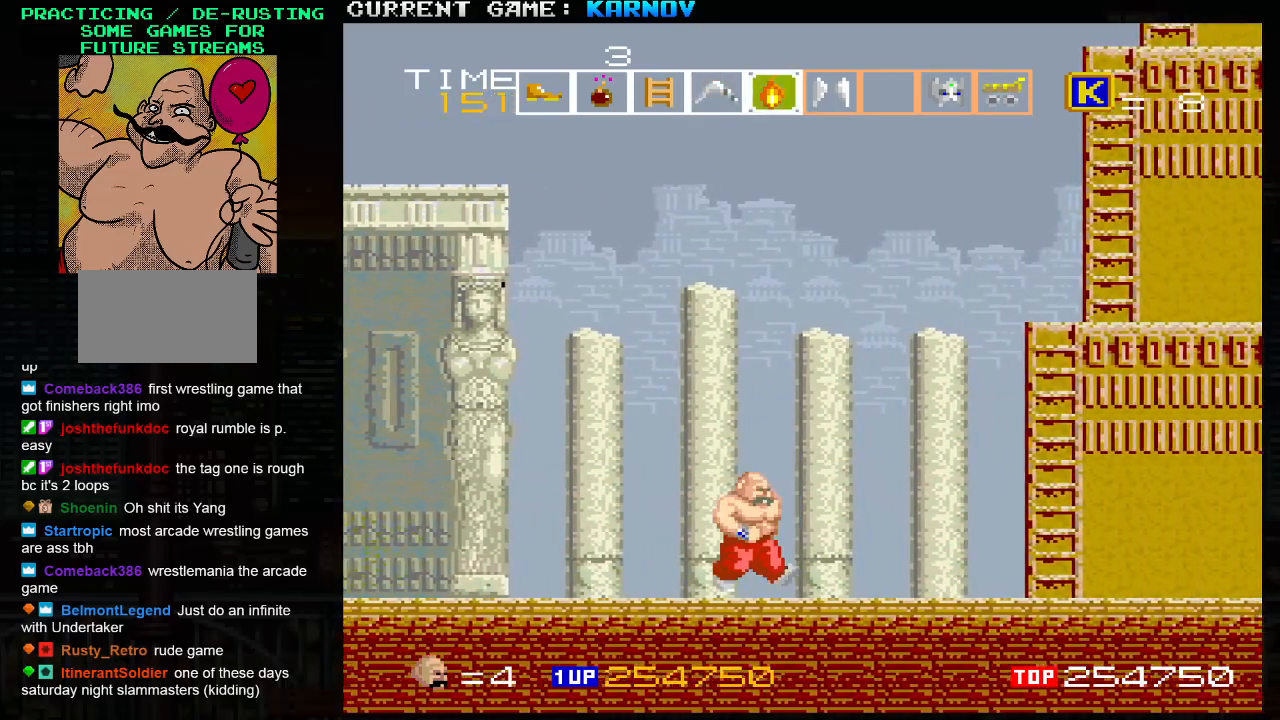
{"buttons": [], "left_stick": "right", "events": []}
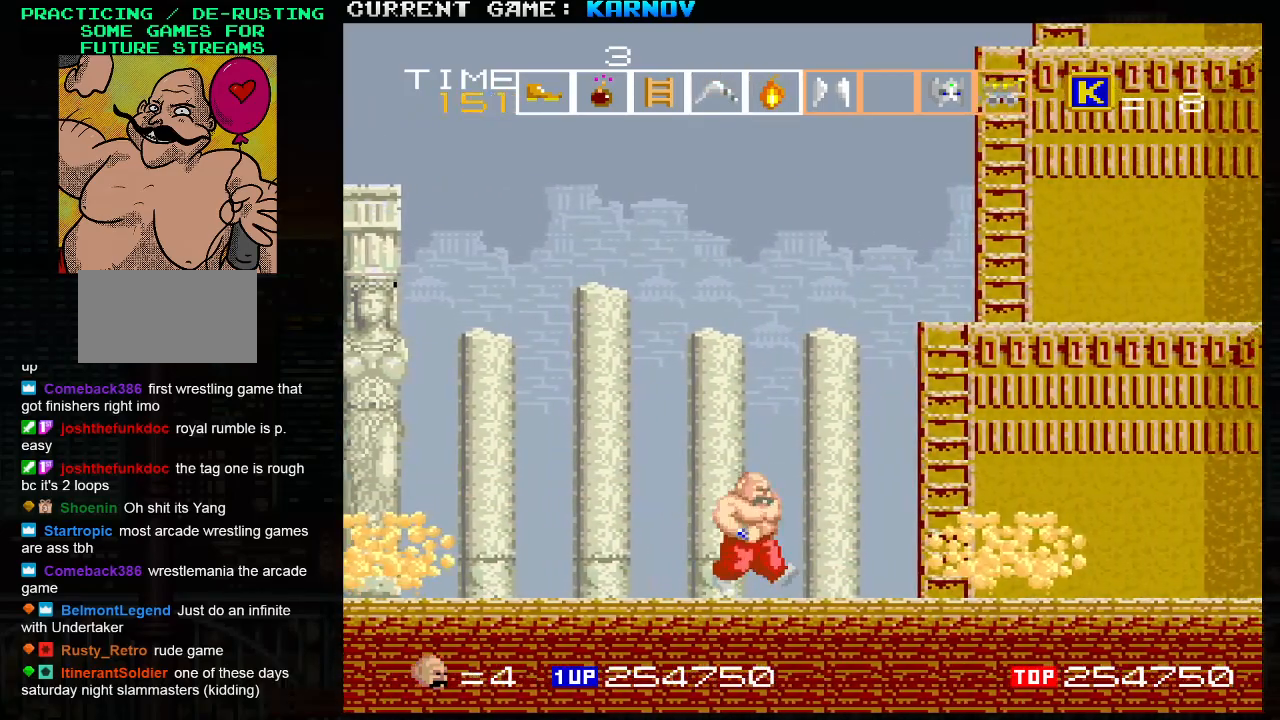
{"buttons": ["SQUARE"], "left_stick": "center", "events": [[50, "SQUARE", "down"], [67, "left_stick", "center"], [117, "SQUARE", "up"], [167, "SQUARE", "down"], [200, "SQUARE", "up"], [233, "SQUARE", "down"], [283, "SQUARE", "up"], [367, "left_stick", "left"], [433, "SQUARE", "down"], [483, "left_stick", "center"]]}
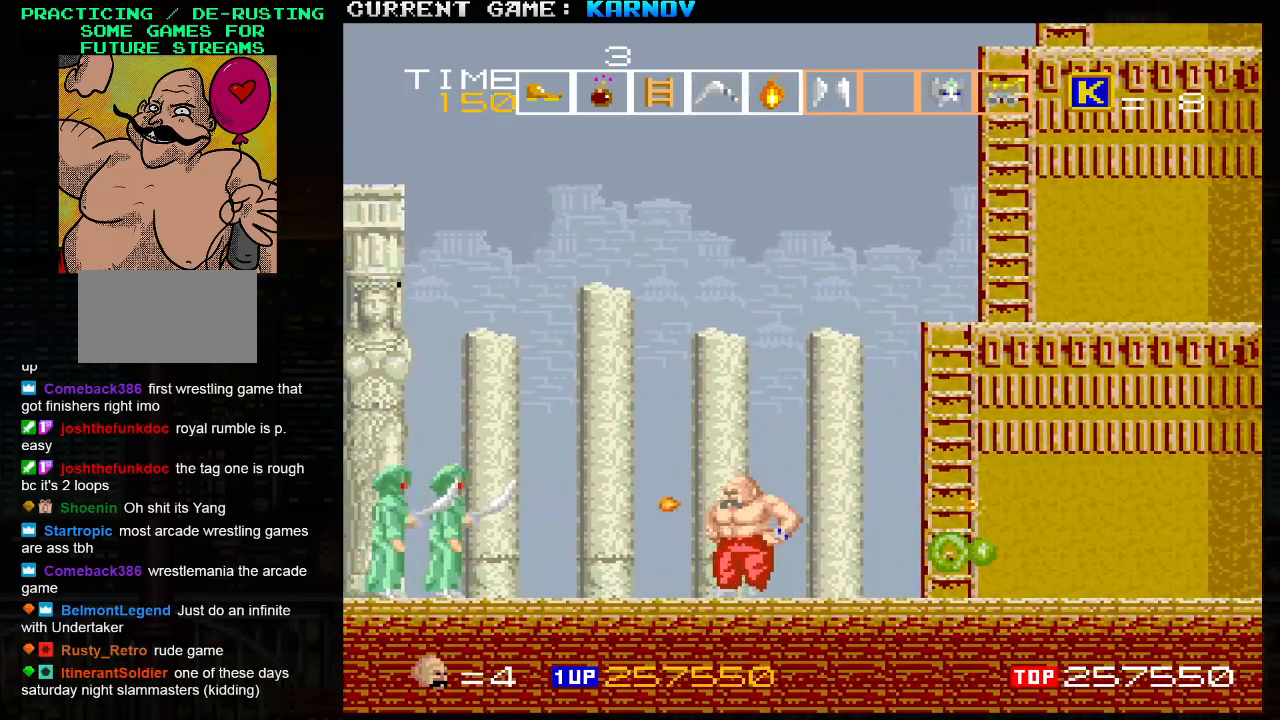
{"buttons": [], "left_stick": "right", "events": [[67, "SQUARE", "up"], [100, "SQUARE", "down"], [133, "SQUARE", "up"], [167, "left_stick", "right"]]}
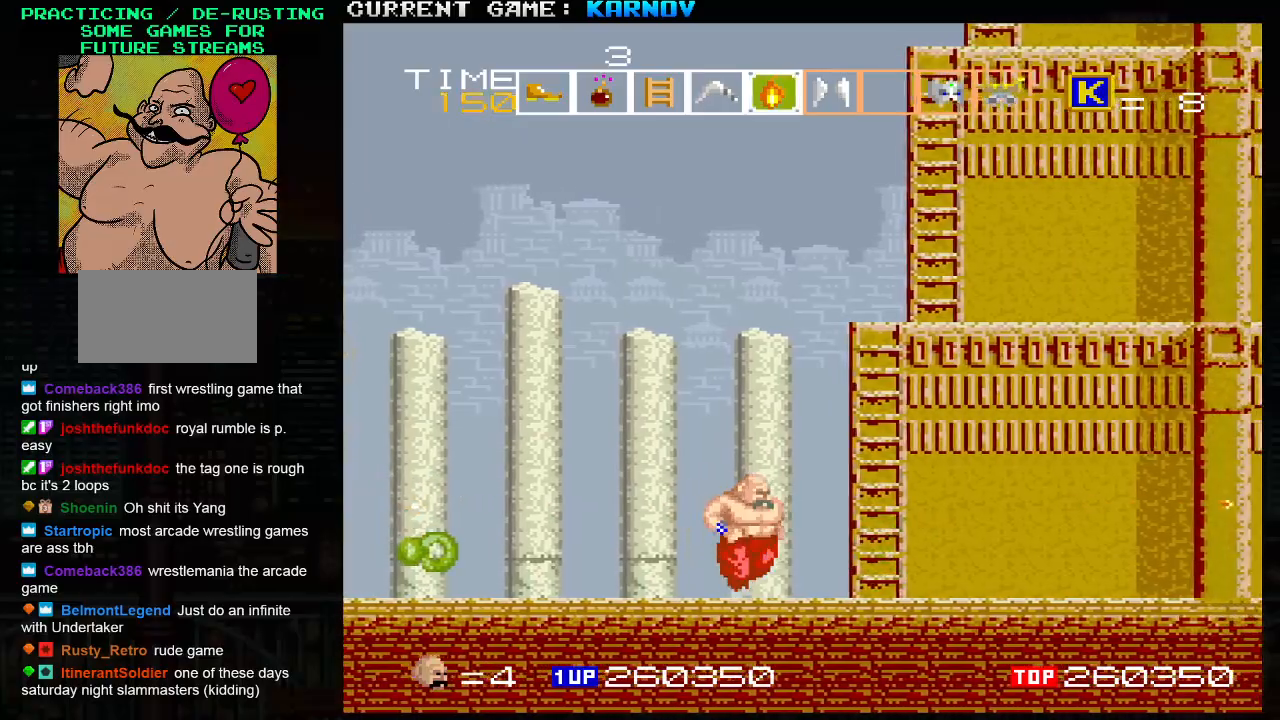
{"buttons": ["SQUARE"], "left_stick": "right", "events": [[100, "SQUARE", "down"], [183, "SQUARE", "up"], [217, "SQUARE", "down"], [267, "SQUARE", "up"], [300, "SQUARE", "down"], [367, "SQUARE", "up"], [417, "SQUARE", "down"], [467, "SQUARE", "up"], [500, "SQUARE", "down"]]}
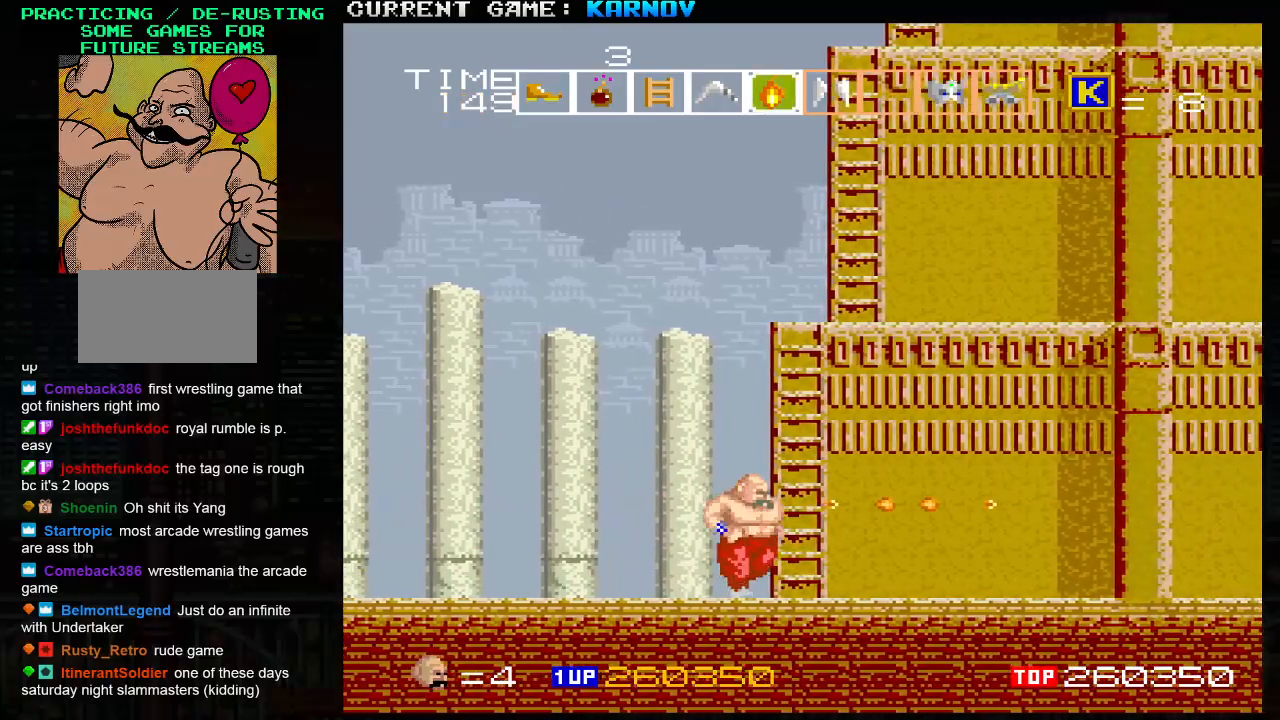
{"buttons": ["SQUARE"], "left_stick": "right", "events": [[50, "SQUARE", "up"], [117, "SQUARE", "down"], [150, "SQUARE", "up"], [200, "SQUARE", "down"], [250, "SQUARE", "up"], [283, "SQUARE", "down"], [333, "SQUARE", "up"], [383, "SQUARE", "down"], [433, "SQUARE", "up"], [467, "SQUARE", "down"]]}
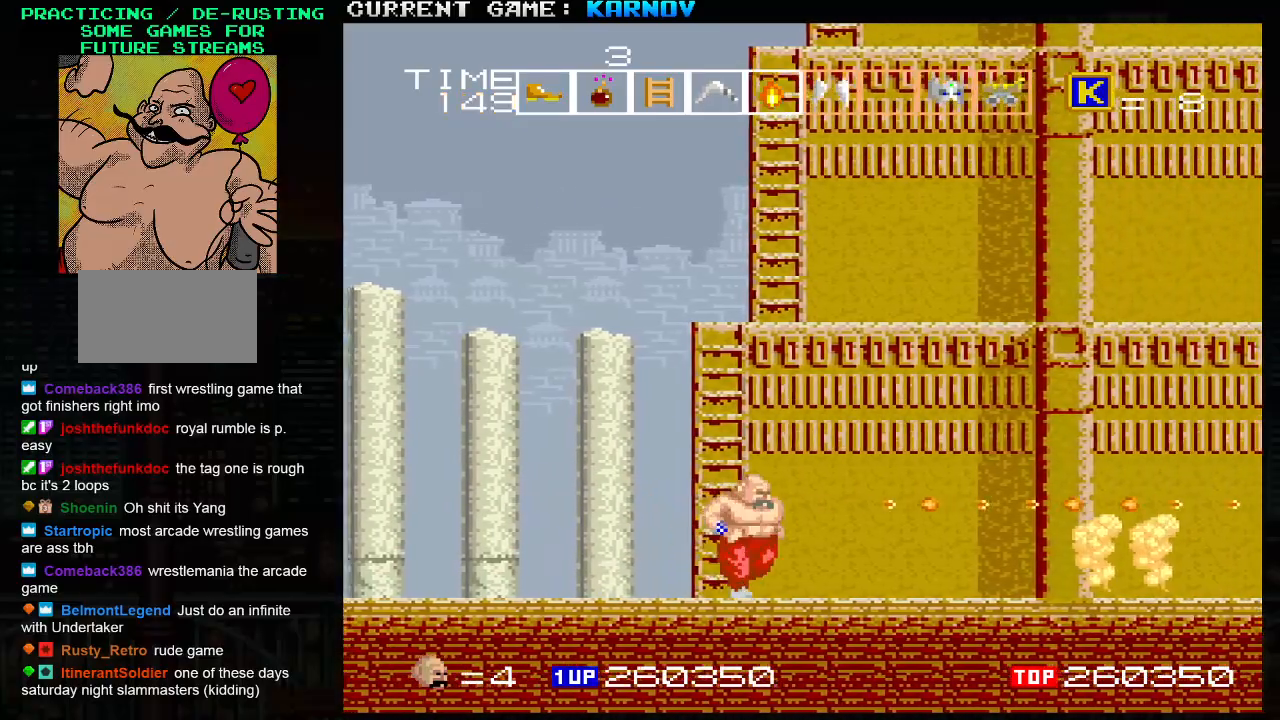
{"buttons": [], "left_stick": "left", "events": [[33, "SQUARE", "up"], [83, "SQUARE", "down"], [117, "SQUARE", "up"], [167, "SQUARE", "down"], [200, "SQUARE", "up"], [217, "left_stick", "center"], [283, "left_stick", "left"]]}
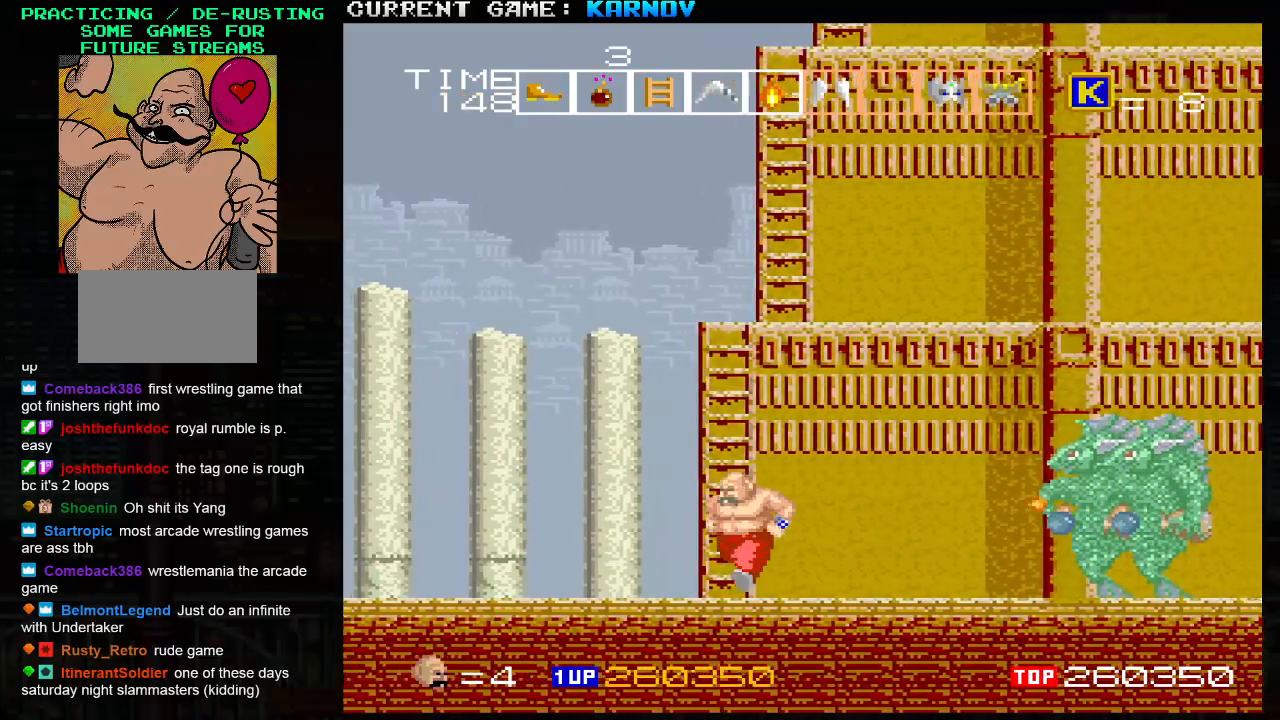
{"buttons": [], "left_stick": "left", "events": []}
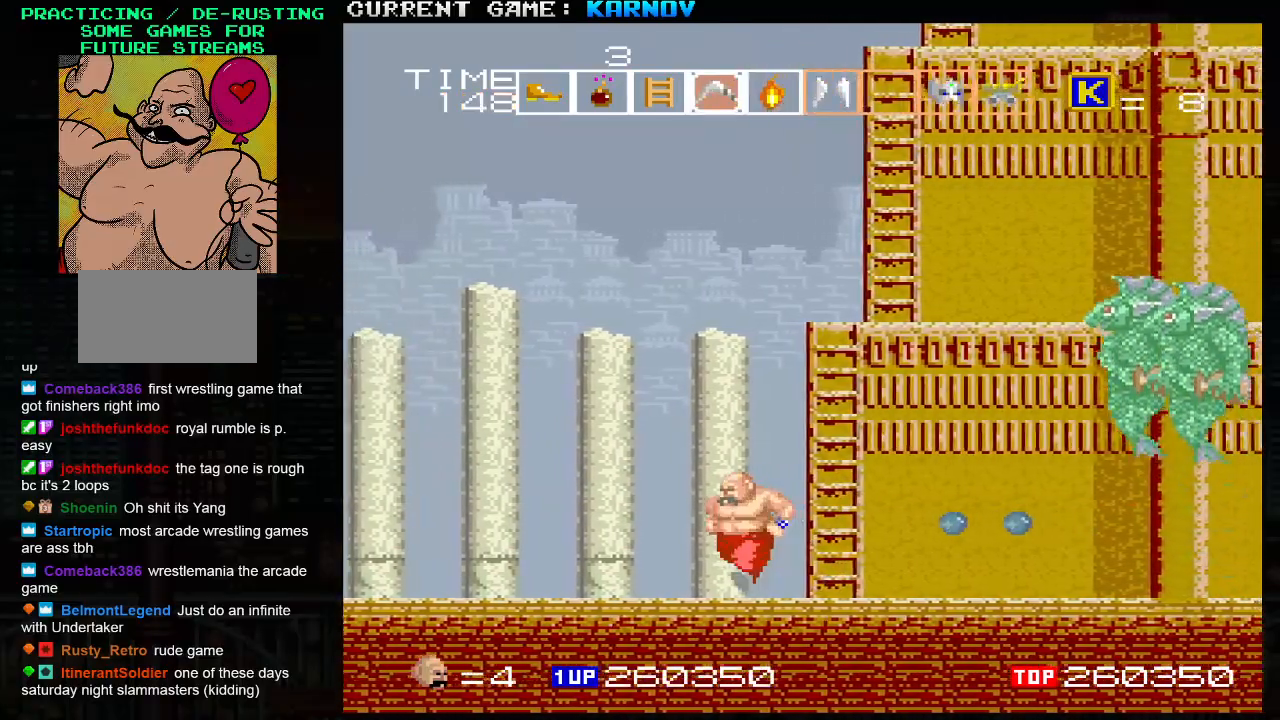
{"buttons": [], "left_stick": "center", "events": [[183, "TRIANGLE", "down"], [350, "TRIANGLE", "up"], [433, "left_stick", "right"], [450, "SQUARE", "down"], [500, "SQUARE", "up"], [500, "left_stick", "center"]]}
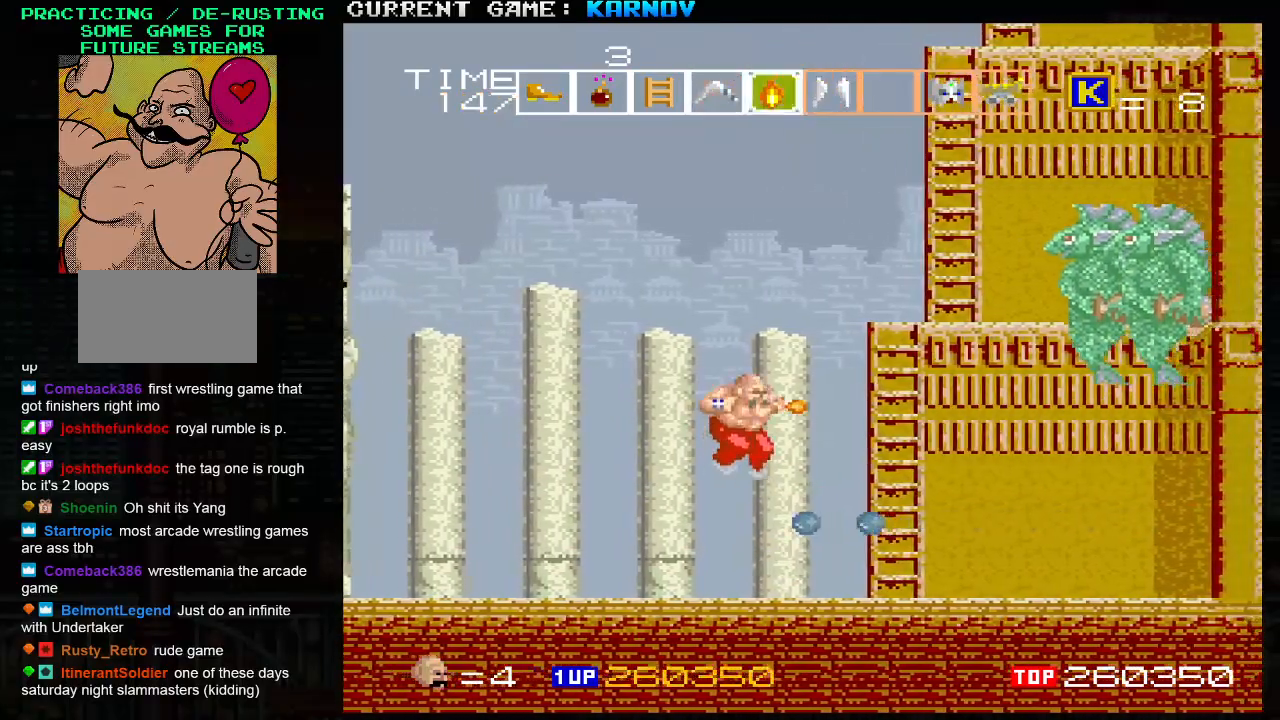
{"buttons": [], "left_stick": "center", "events": [[50, "SQUARE", "down"], [100, "SQUARE", "up"], [133, "SQUARE", "down"], [167, "SQUARE", "up"], [200, "SQUARE", "down"], [250, "SQUARE", "up"], [283, "SQUARE", "down"], [317, "SQUARE", "up"], [367, "SQUARE", "down"], [417, "SQUARE", "up"], [450, "SQUARE", "down"], [483, "SQUARE", "up"]]}
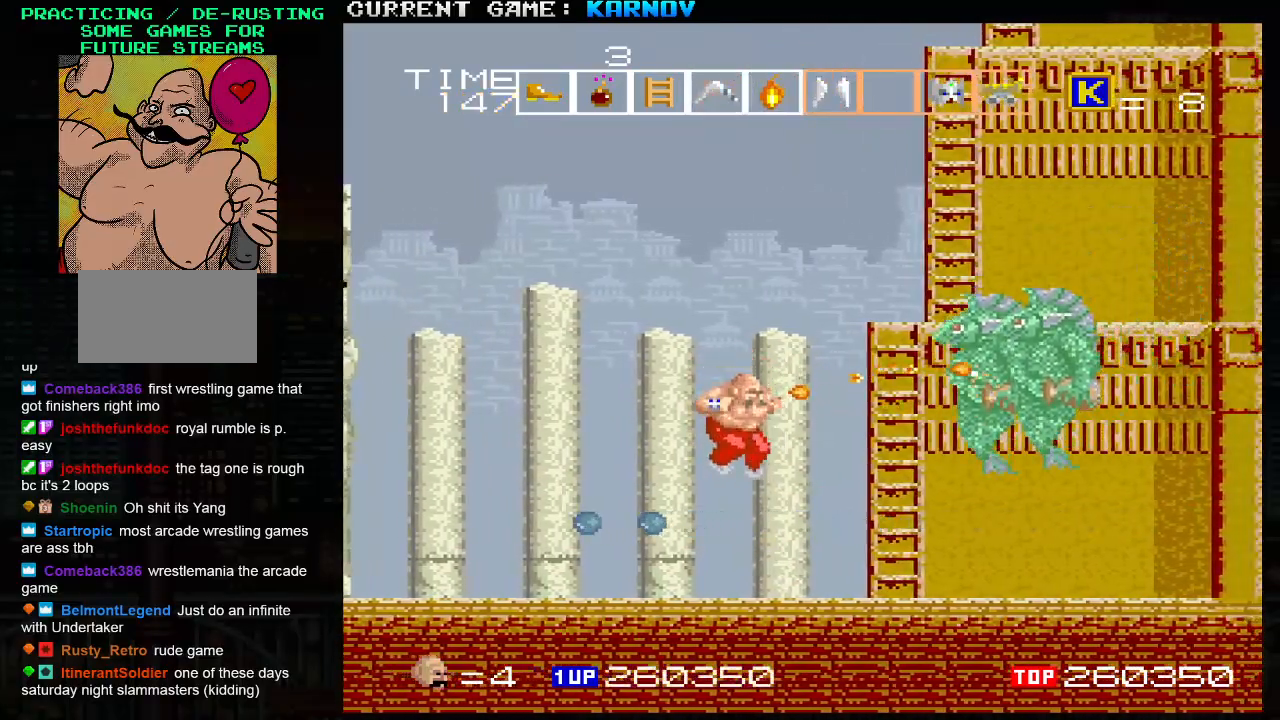
{"buttons": [], "left_stick": "left", "events": [[17, "SQUARE", "down"], [50, "SQUARE", "up"], [100, "SQUARE", "down"], [133, "SQUARE", "up"], [167, "SQUARE", "down"], [200, "SQUARE", "up"], [233, "SQUARE", "down"], [283, "SQUARE", "up"], [317, "left_stick", "left"]]}
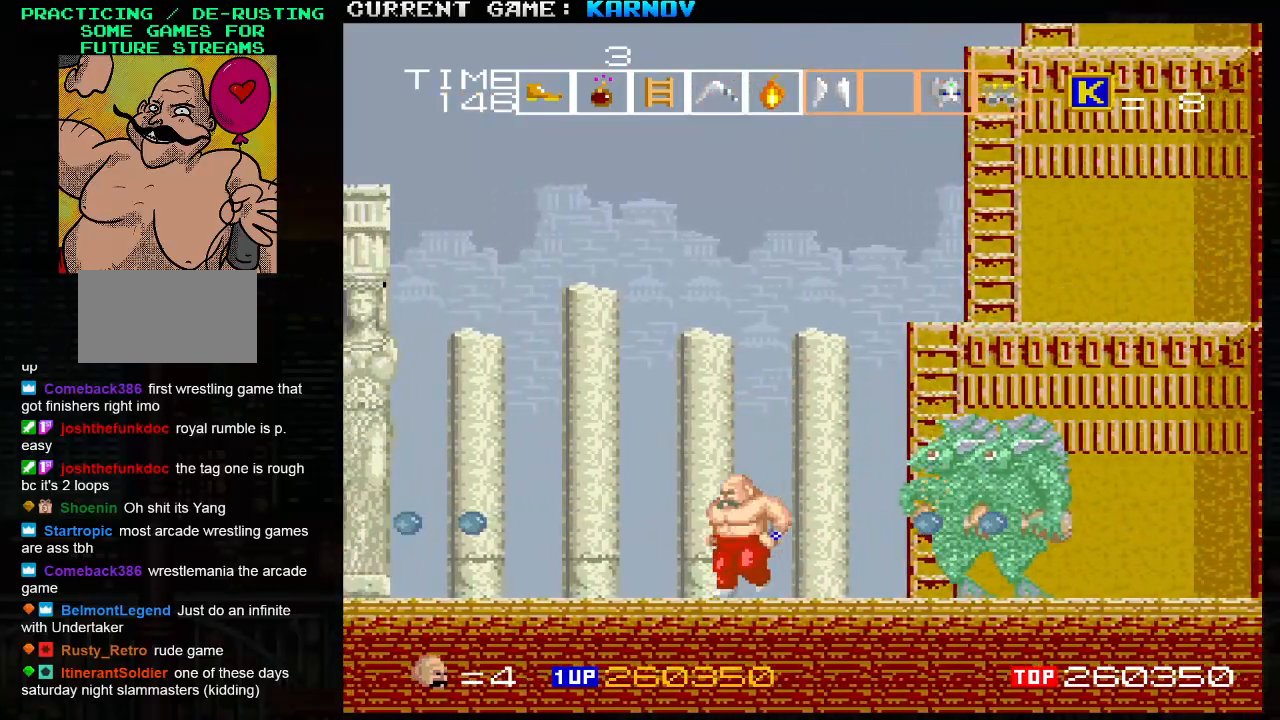
{"buttons": [], "left_stick": "left", "events": [[283, "TRIANGLE", "down"], [400, "TRIANGLE", "up"]]}
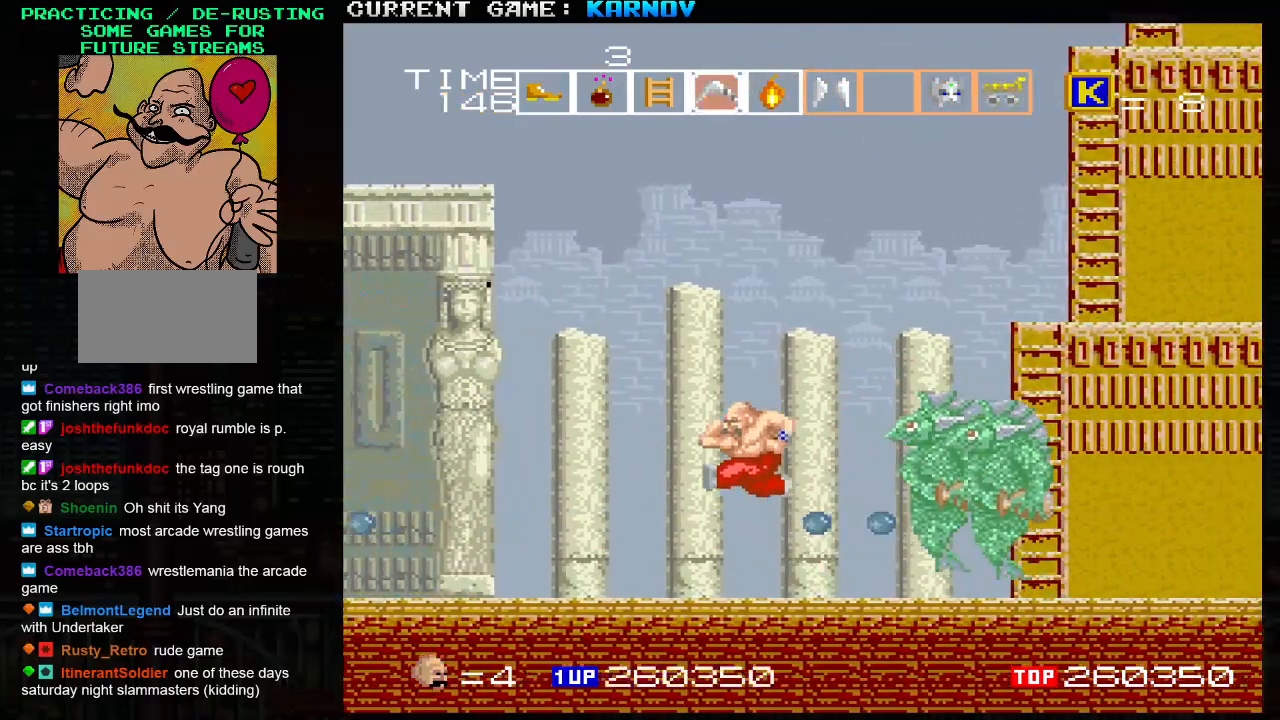
{"buttons": [], "left_stick": "center", "events": [[267, "left_stick", "right"], [367, "left_stick", "center"]]}
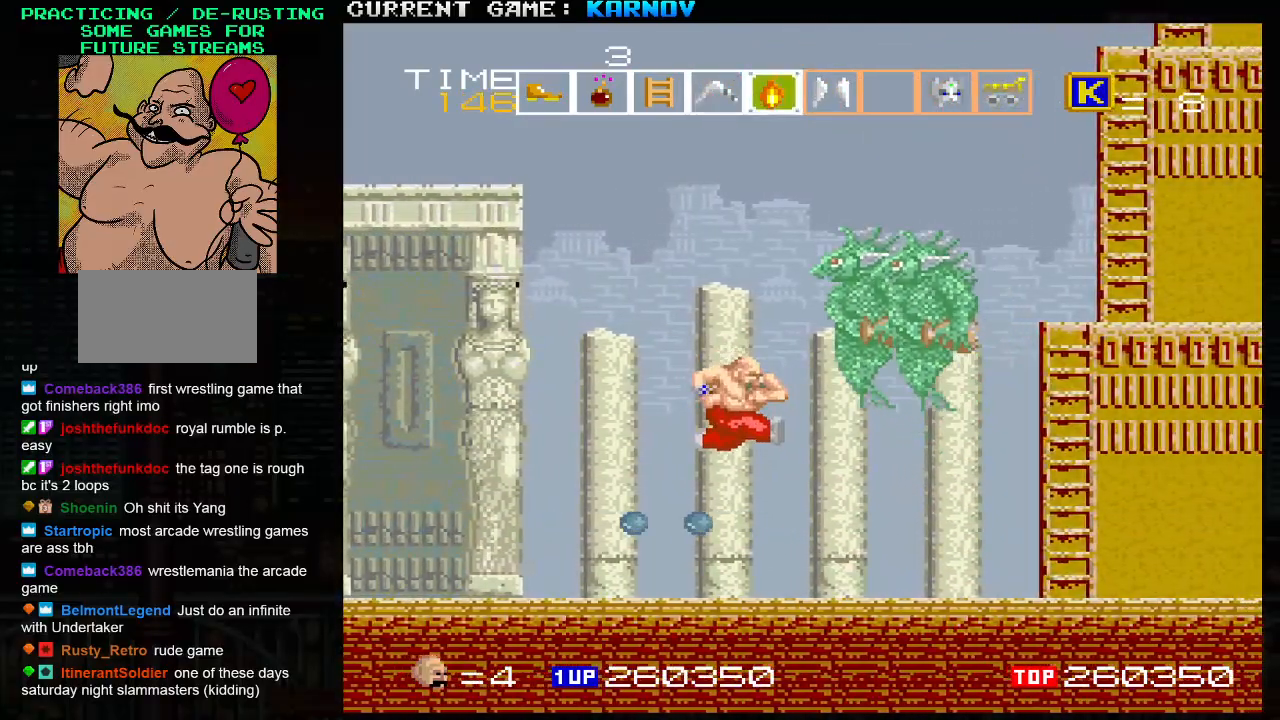
{"buttons": [], "left_stick": "left", "events": [[17, "R1", "down"], [100, "left_stick", "left"], [117, "R1", "up"]]}
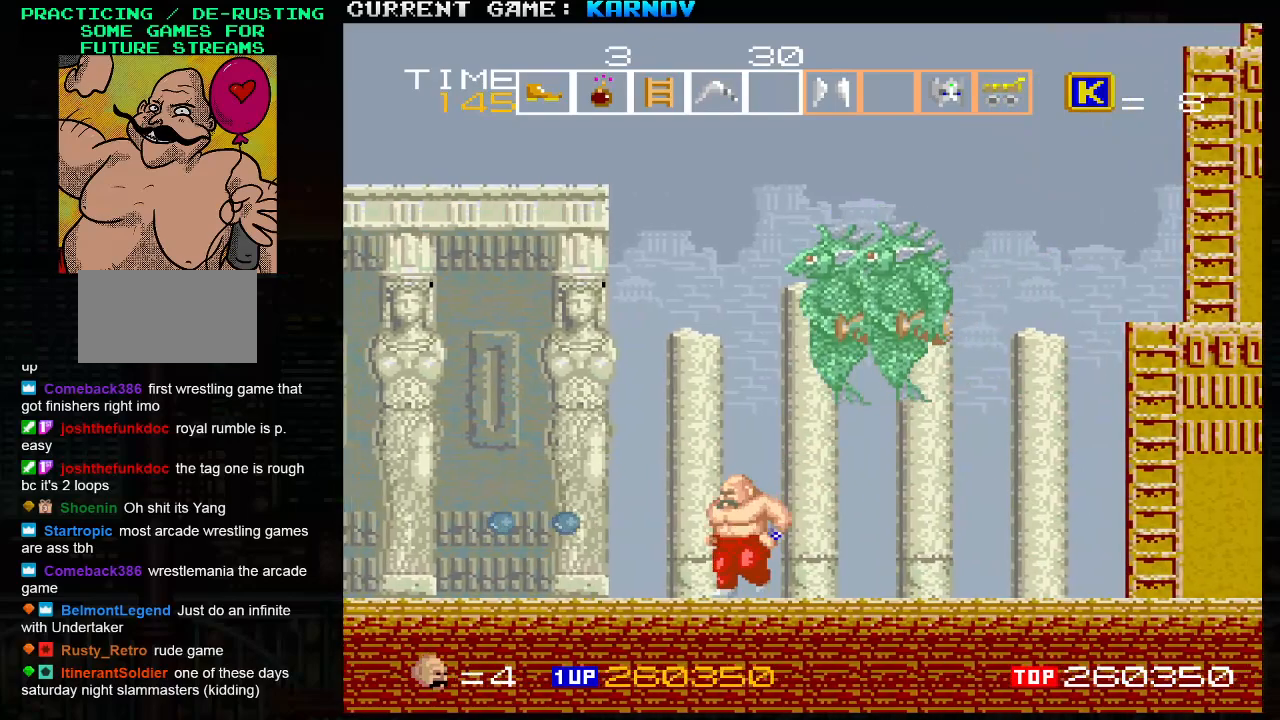
{"buttons": [], "left_stick": "left", "events": []}
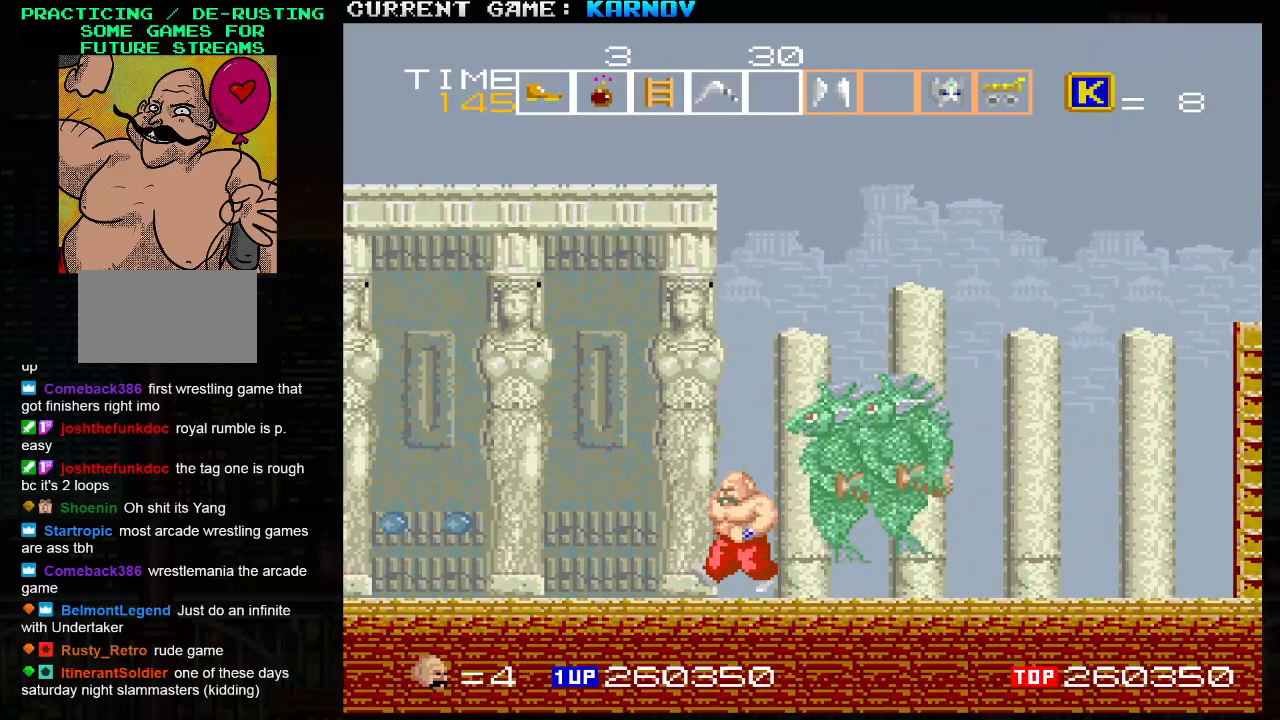
{"buttons": ["TRIANGLE"], "left_stick": "left", "events": [[33, "TRIANGLE", "down"]]}
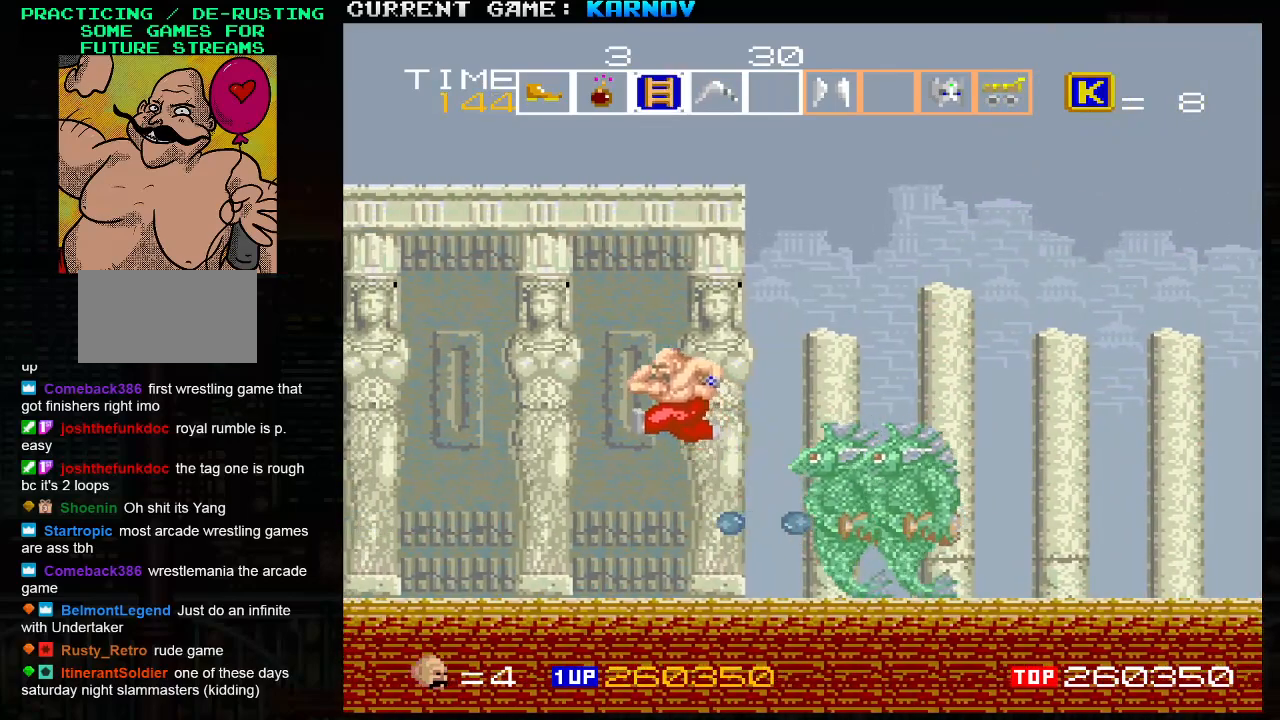
{"buttons": ["SQUARE"], "left_stick": "center", "events": [[200, "TRIANGLE", "up"], [283, "SQUARE", "down"], [300, "SQUARE", "up"], [383, "TRIANGLE", "down"], [400, "left_stick", "right"], [450, "SQUARE", "down"], [467, "left_stick", "center"], [500, "TRIANGLE", "up"]]}
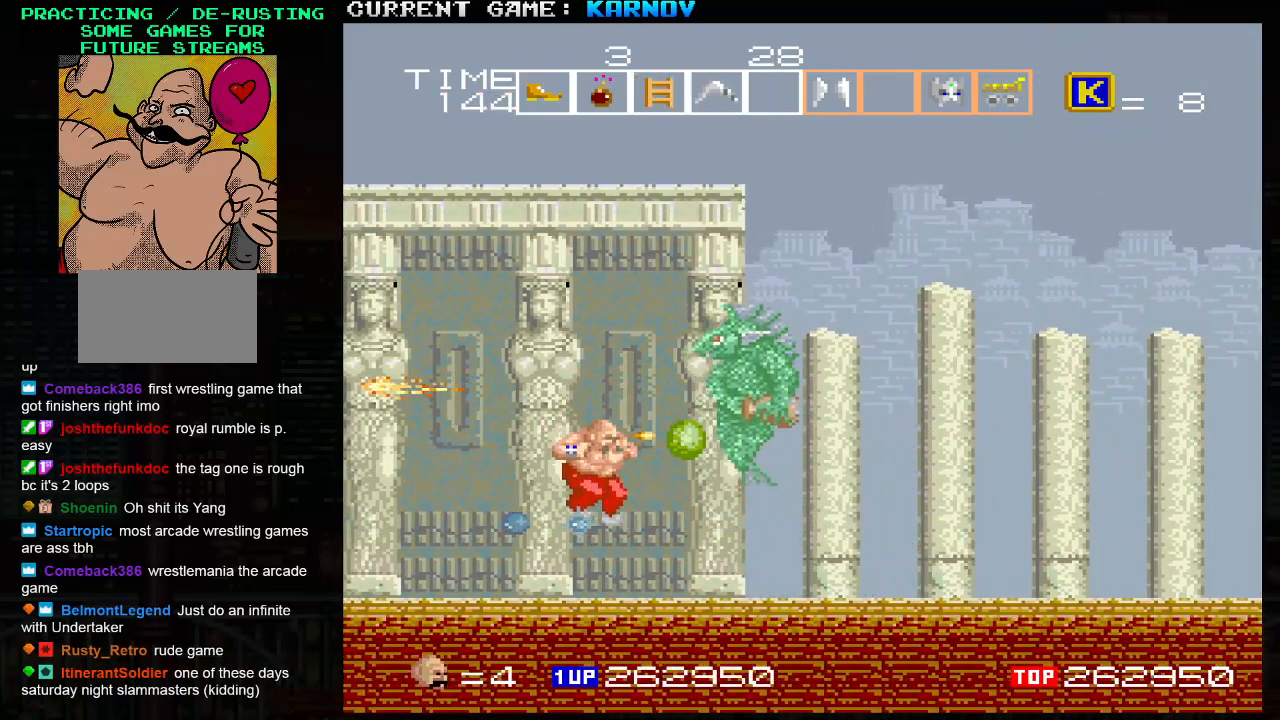
{"buttons": [], "left_stick": "center", "events": [[17, "left_stick", "right"], [150, "SQUARE", "up"], [500, "left_stick", "center"]]}
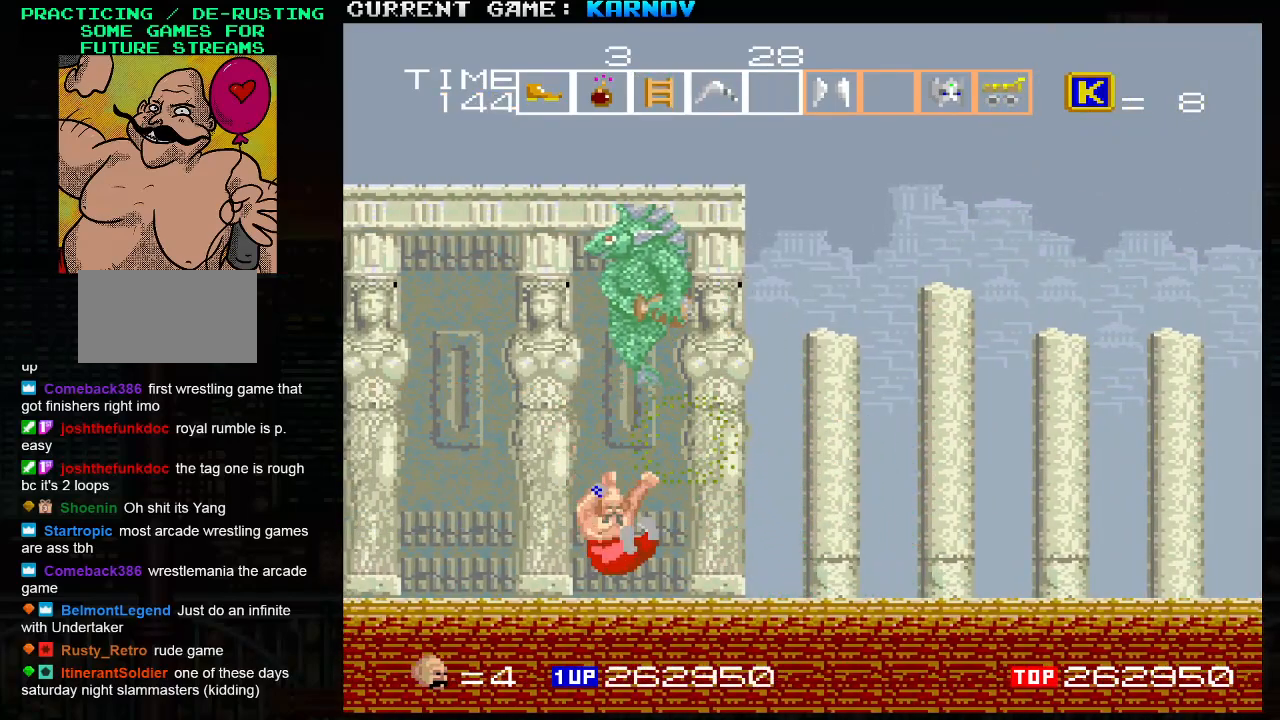
{"buttons": [], "left_stick": "center", "events": []}
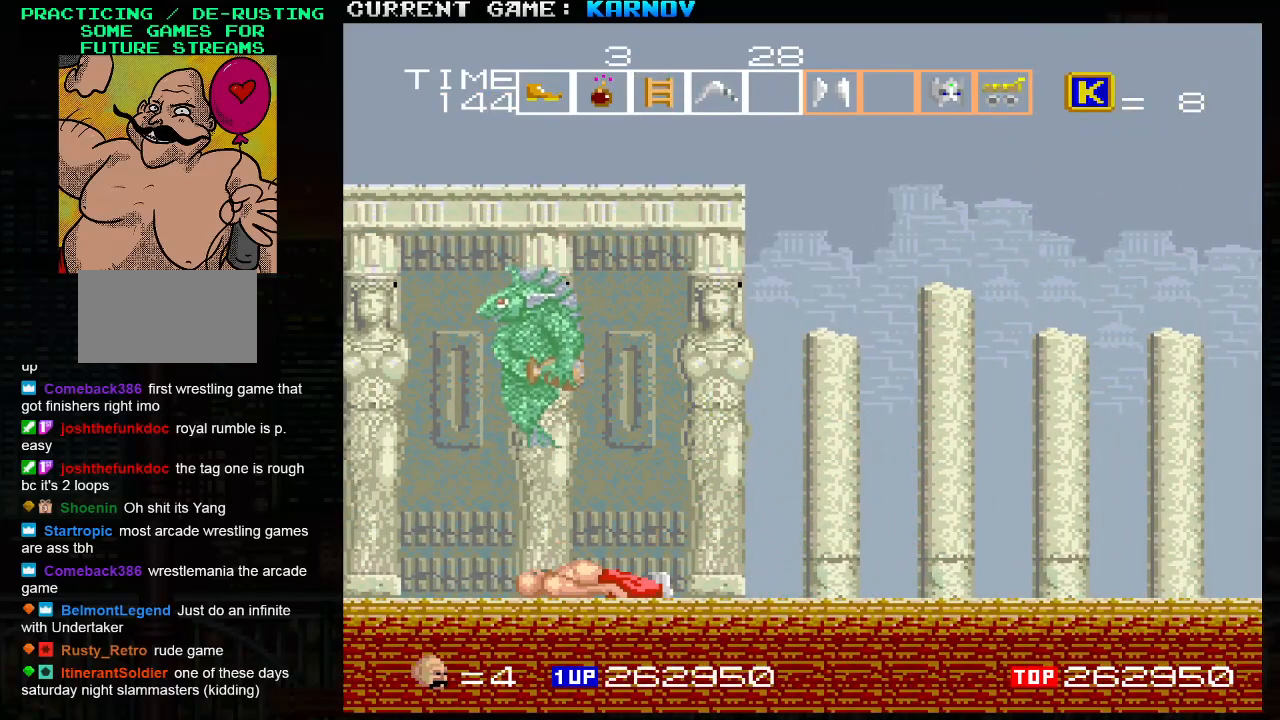
{"buttons": ["SQUARE", "TRIANGLE"], "left_stick": "right", "events": [[67, "TRIANGLE", "down"], [83, "SQUARE", "down"], [233, "SQUARE", "up"], [233, "TRIANGLE", "up"], [283, "left_stick", "right"], [500, "SQUARE", "down"], [500, "TRIANGLE", "down"]]}
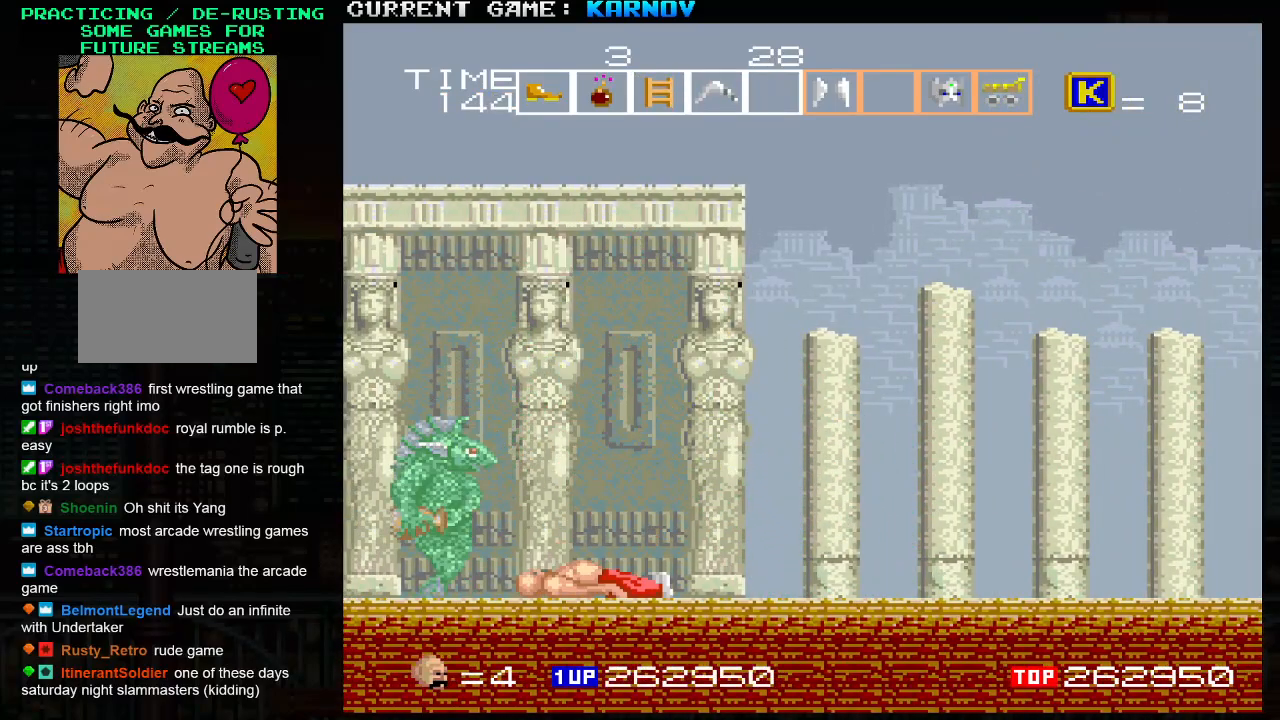
{"buttons": [], "left_stick": "right", "events": [[50, "SQUARE", "up"], [83, "TRIANGLE", "up"], [400, "SQUARE", "down"], [400, "TRIANGLE", "down"], [450, "SQUARE", "up"], [450, "TRIANGLE", "up"]]}
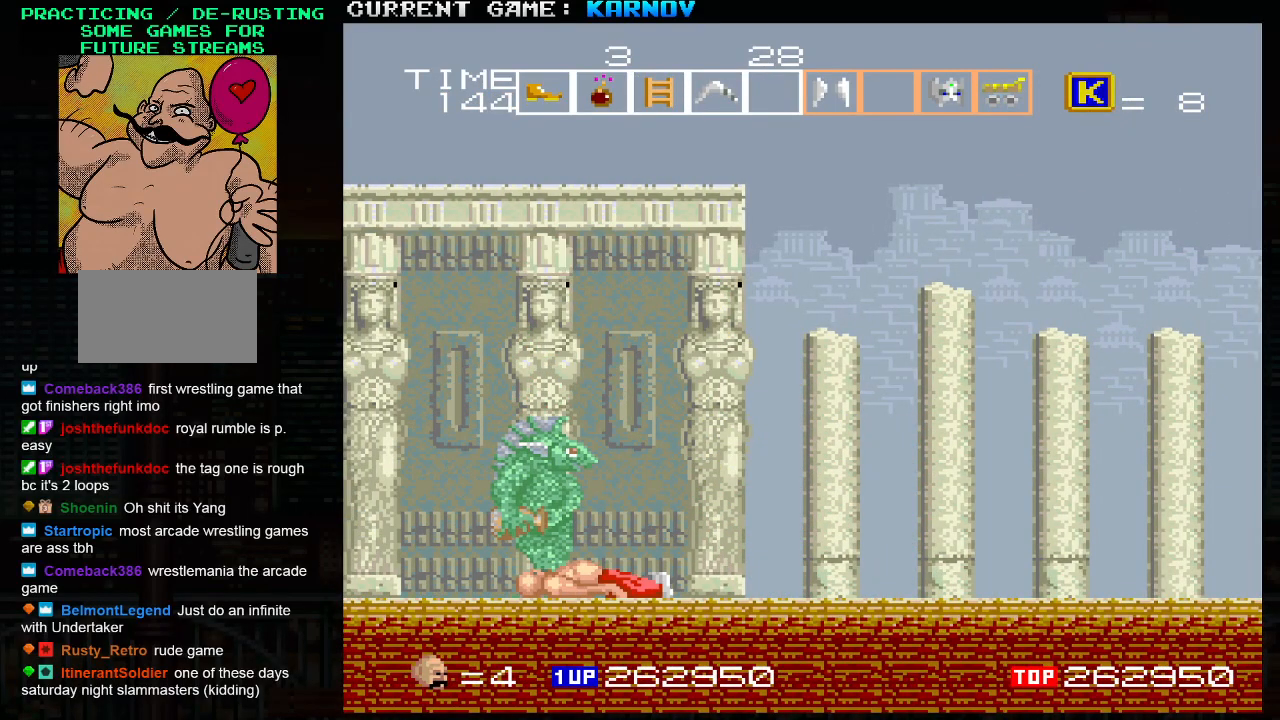
{"buttons": [], "left_stick": "right", "events": [[100, "TRIANGLE", "down"], [133, "SQUARE", "down"], [167, "SQUARE", "up"], [167, "TRIANGLE", "up"], [300, "TRIANGLE", "down"], [333, "SQUARE", "down"], [350, "SQUARE", "up"], [367, "TRIANGLE", "up"]]}
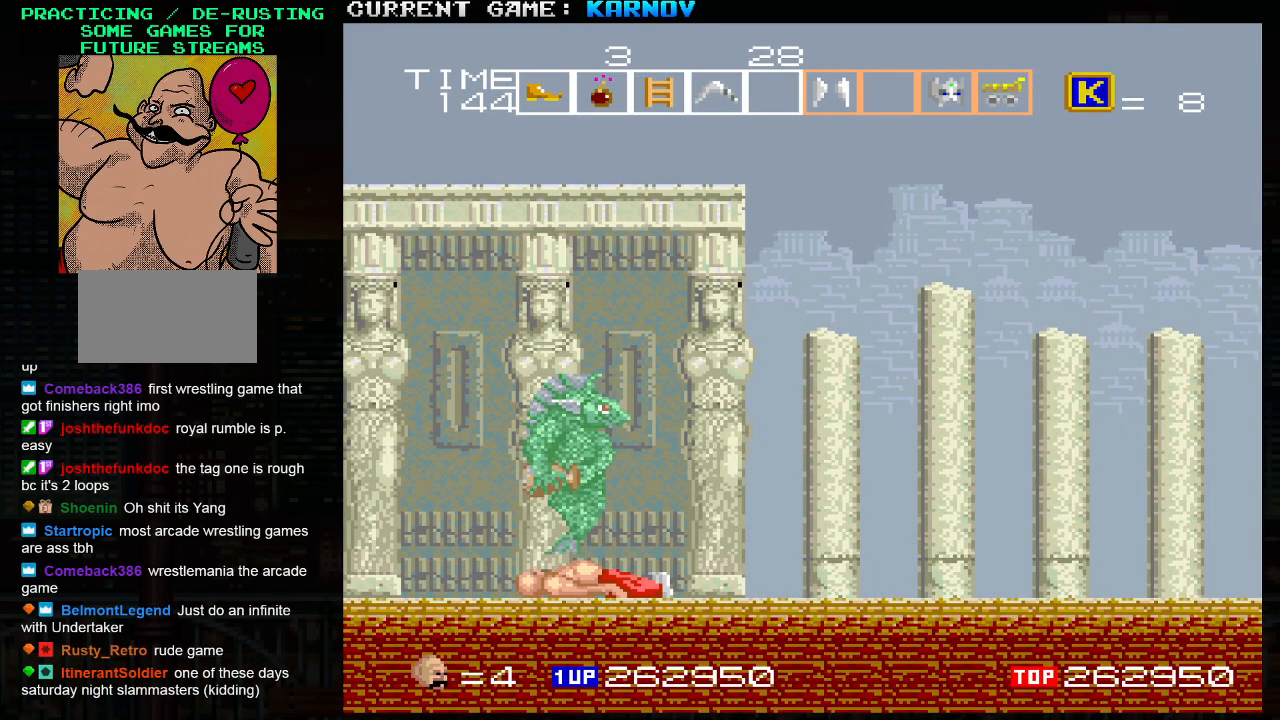
{"buttons": [], "left_stick": "right", "events": [[33, "TRIANGLE", "down"], [50, "SQUARE", "down"], [350, "TRIANGLE", "up"], [383, "SQUARE", "up"]]}
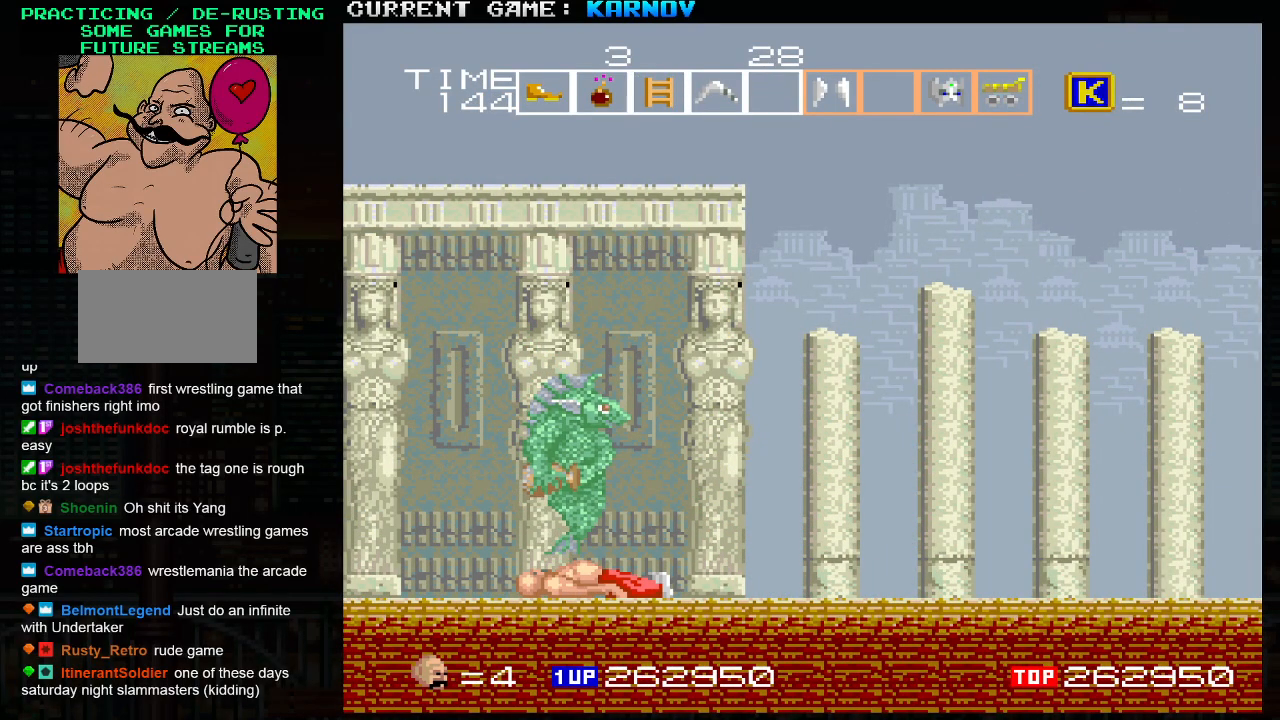
{"buttons": [], "left_stick": "right", "events": []}
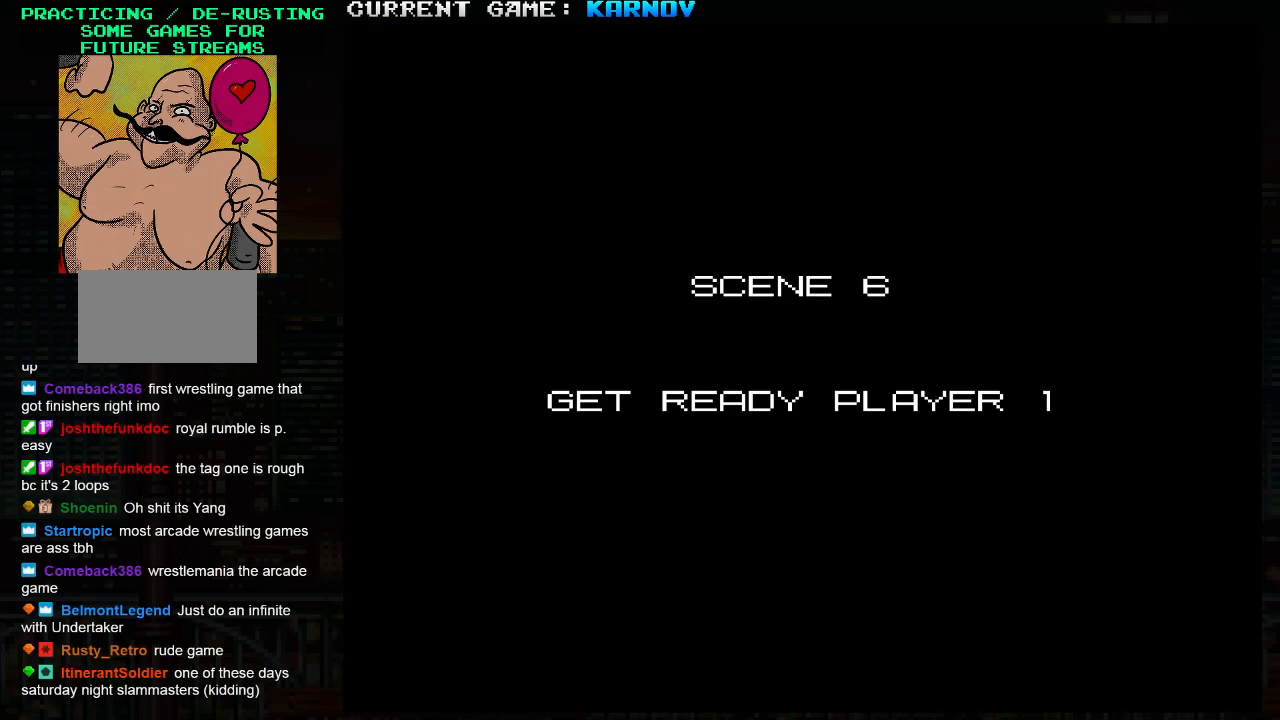
{"buttons": [], "left_stick": "center", "events": [[500, "left_stick", "center"]]}
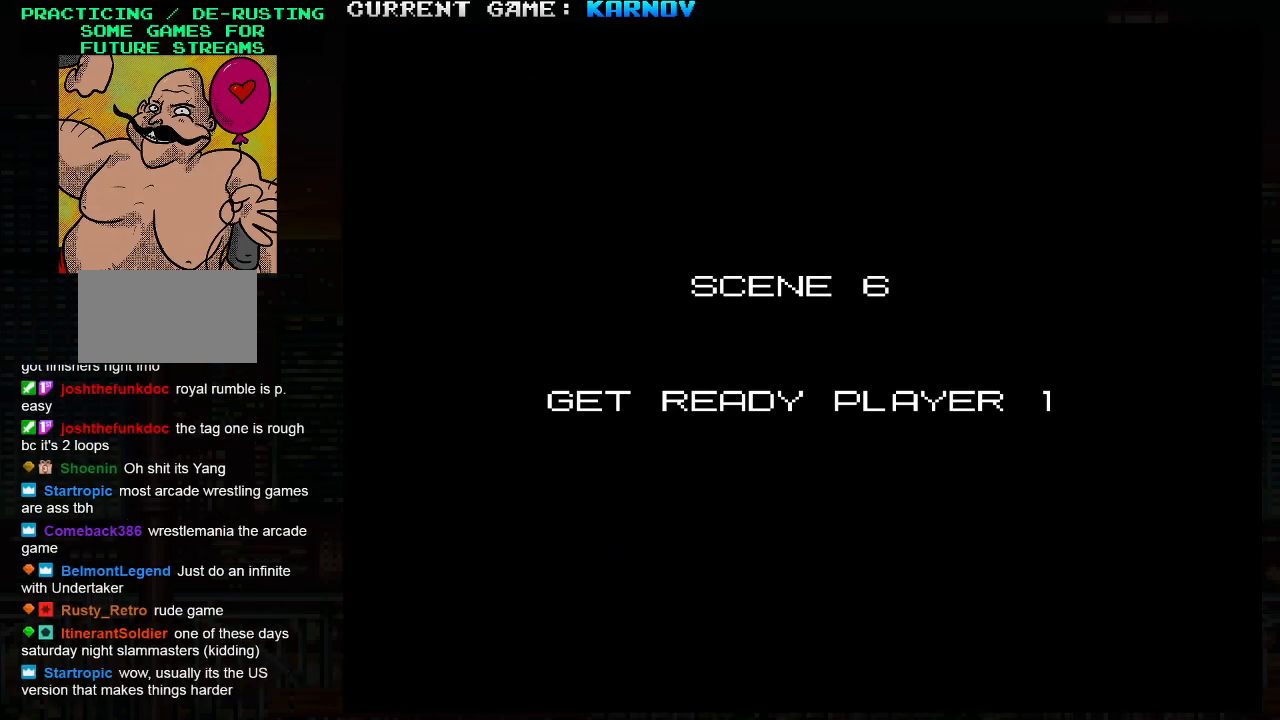
{"buttons": [], "left_stick": "center", "events": []}
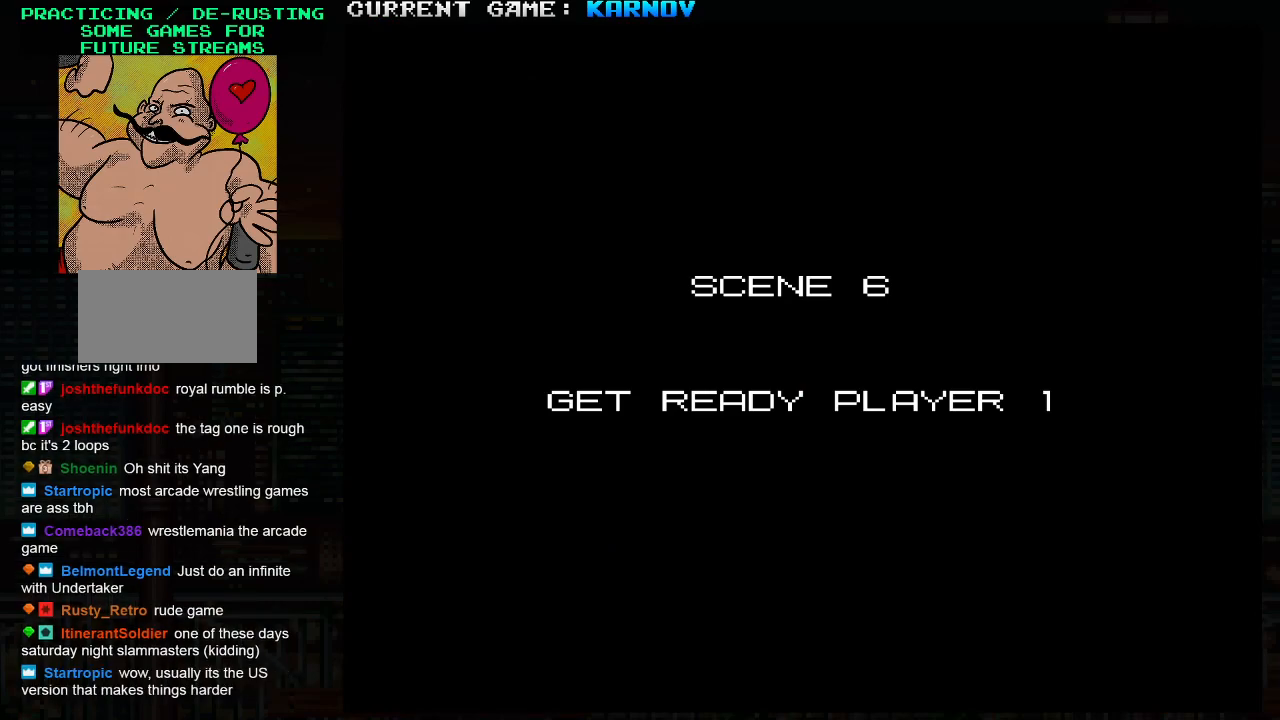
{"buttons": [], "left_stick": "center", "events": []}
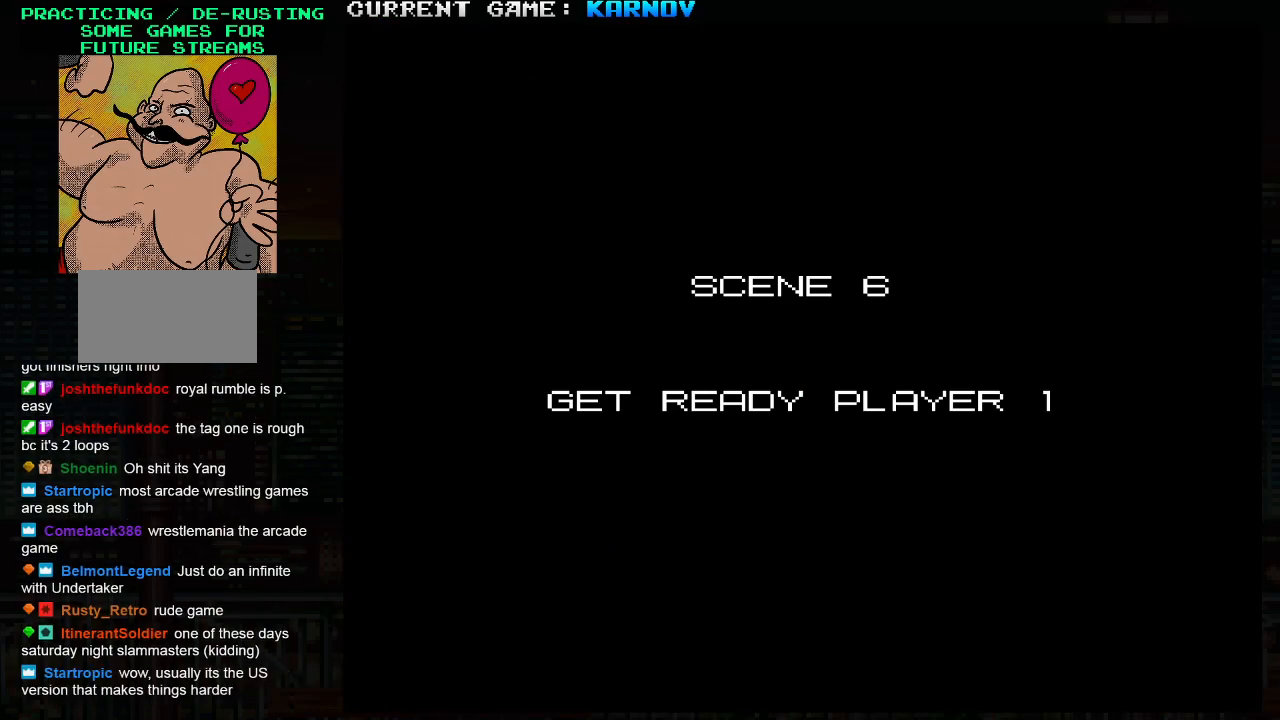
{"buttons": [], "left_stick": "right", "events": [[417, "left_stick", "right"]]}